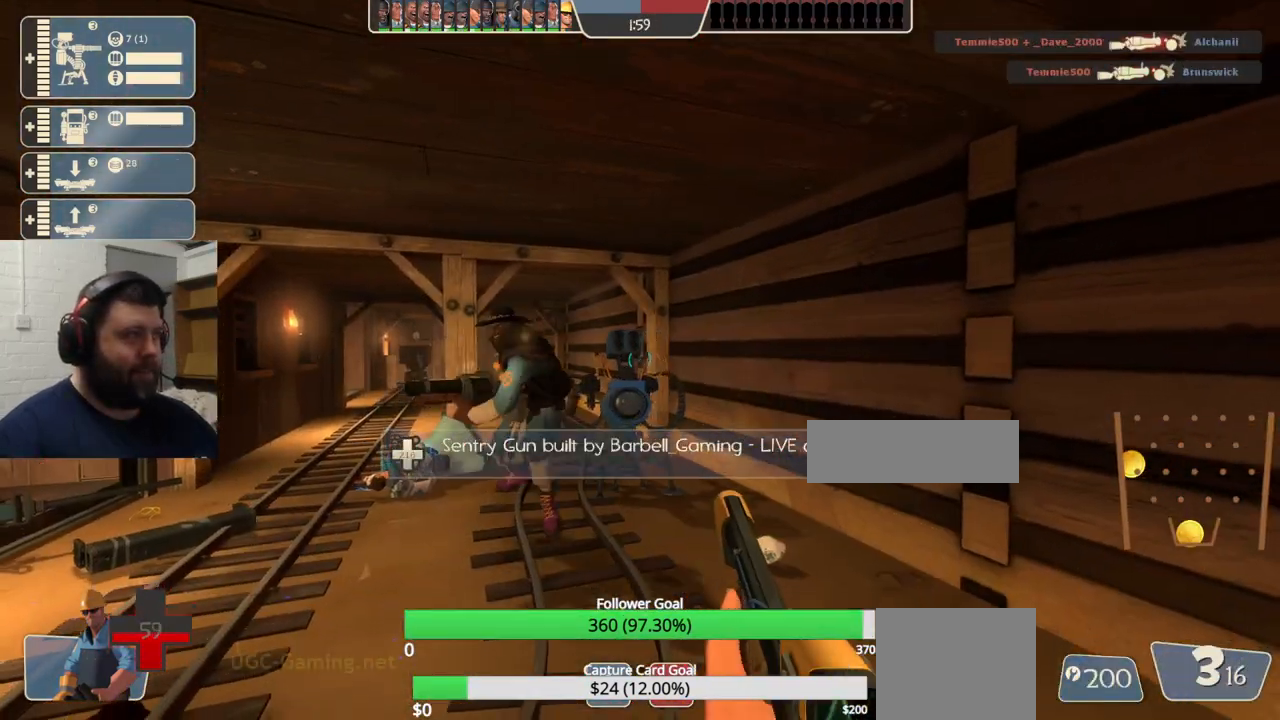
Gameplay with a controller (PlayStation layout); each line is a JSON object with the inputs held at the frame after it. "events" lists button and stick changes between this image and that frame as [ms after this image, input, new state], when the widget could be followed in between.
{"buttons": [], "left_stick": "center", "right_stick": "center", "events": [[200, "R2", "up"], [433, "SQUARE", "down"], [500, "SQUARE", "up"]]}
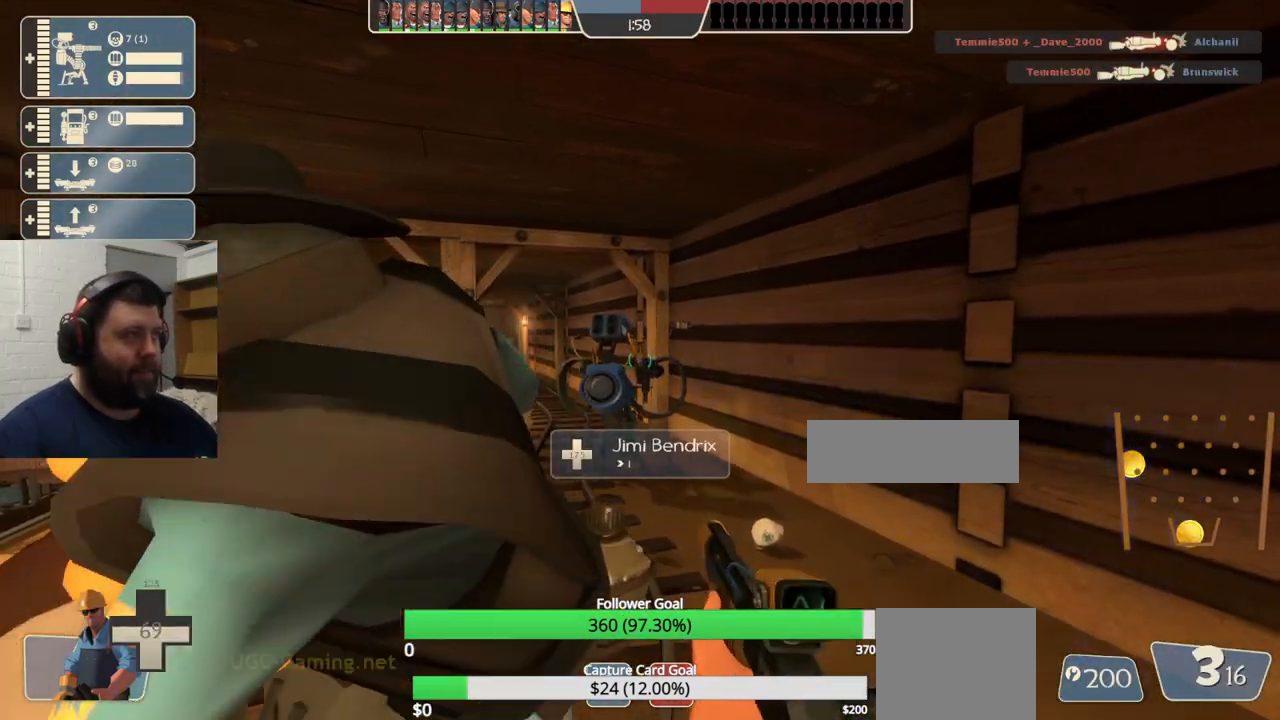
{"buttons": [], "left_stick": "center", "right_stick": "center", "events": [[67, "SQUARE", "down"], [133, "SQUARE", "up"], [200, "SQUARE", "down"], [300, "SQUARE", "up"]]}
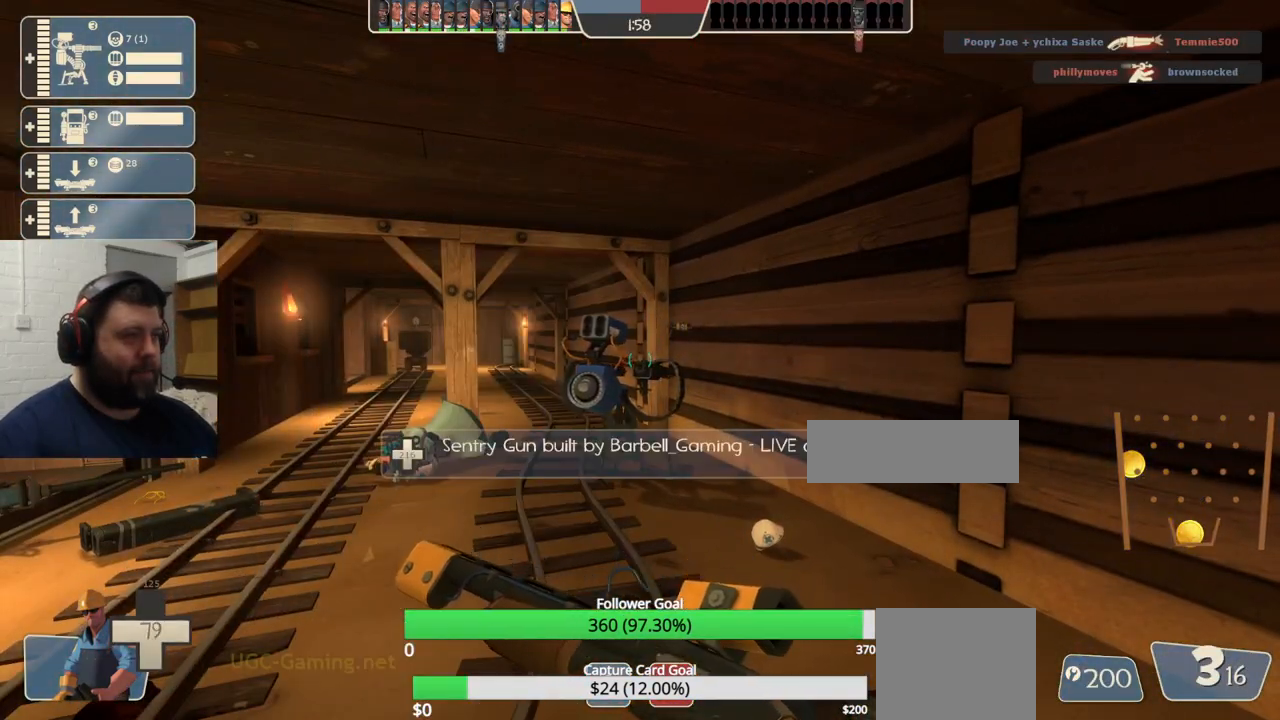
{"buttons": [], "left_stick": "center", "right_stick": "center", "events": [[33, "right_stick", "left"], [150, "right_stick", "center"]]}
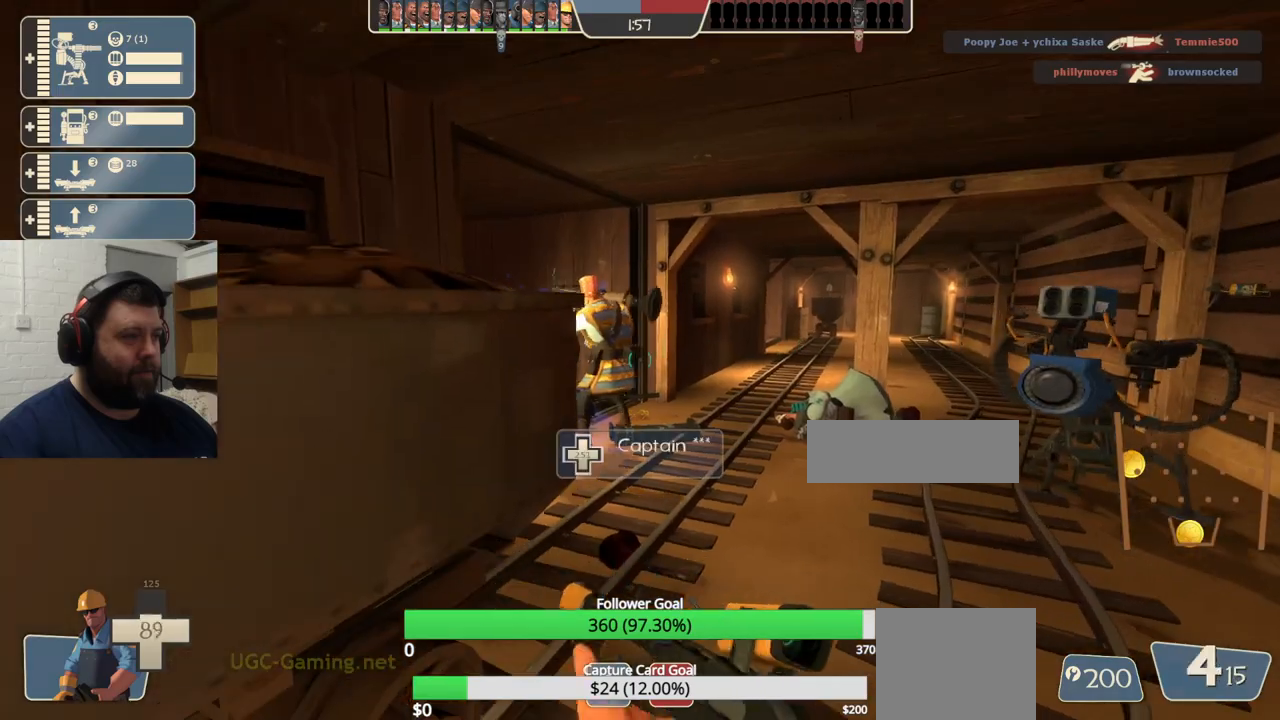
{"buttons": [], "left_stick": "center", "right_stick": "center", "events": []}
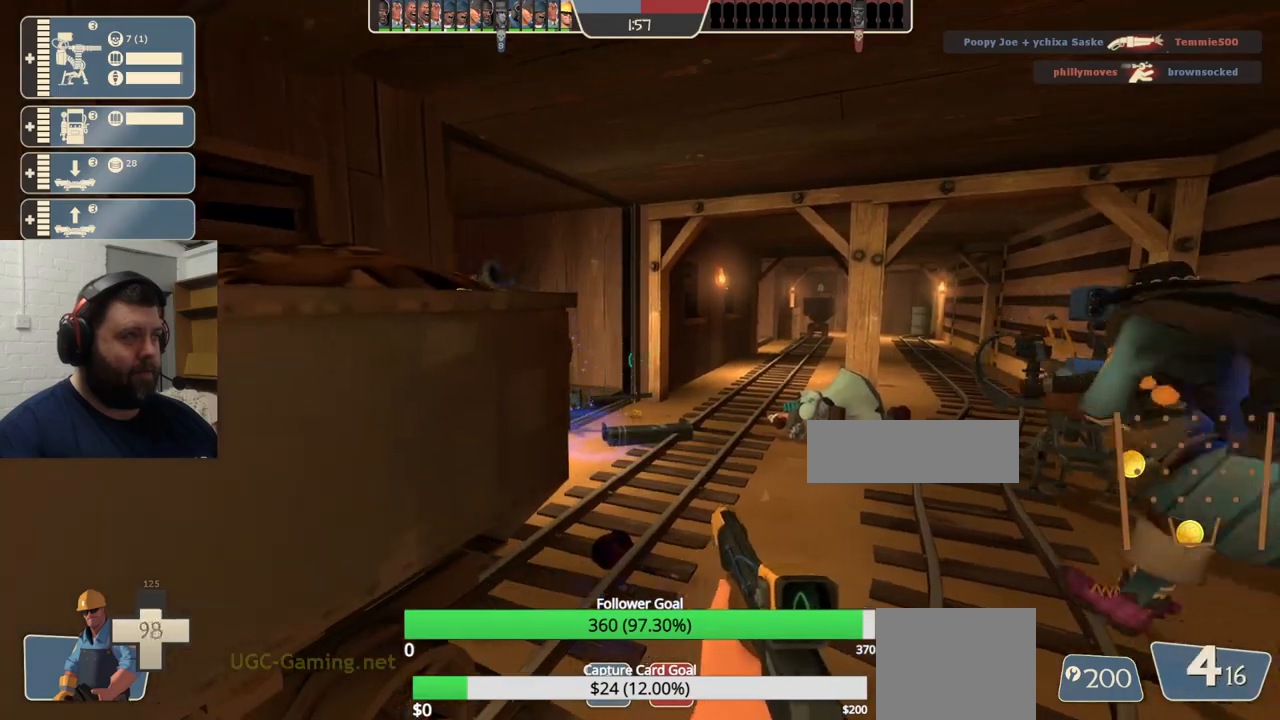
{"buttons": [], "left_stick": "up", "right_stick": "center", "events": [[17, "right_stick", "right"], [117, "DPAD_DOWN", "down"], [167, "right_stick", "center"], [183, "DPAD_DOWN", "up"], [383, "left_stick", "up"]]}
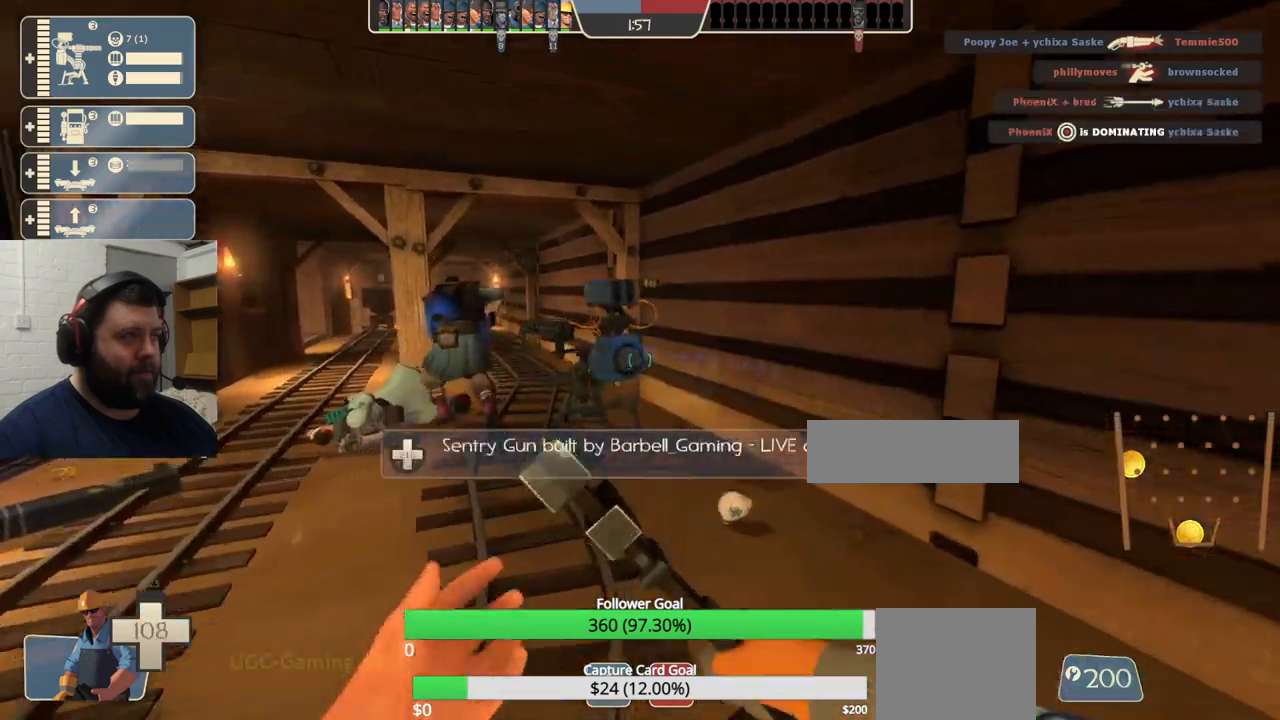
{"buttons": ["R2"], "left_stick": "up-left", "right_stick": "center", "events": [[283, "R2", "down"], [433, "left_stick", "up-left"]]}
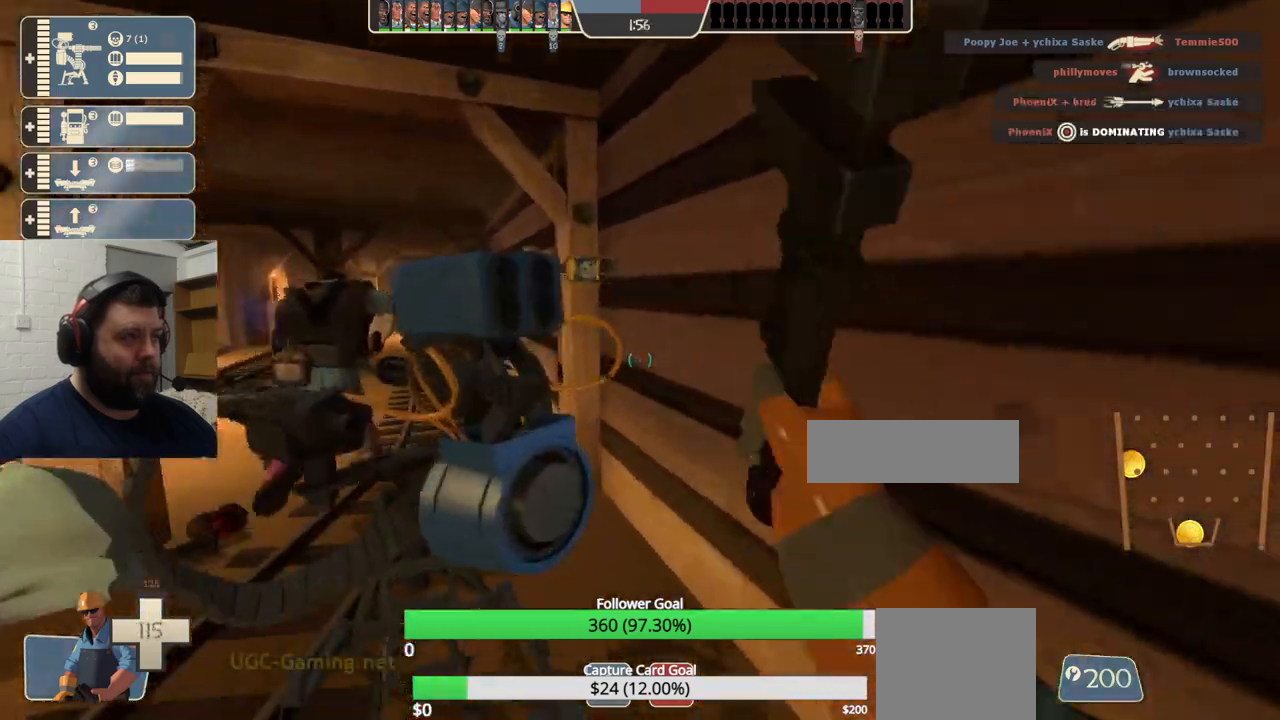
{"buttons": [], "left_stick": "up-left", "right_stick": "center", "events": [[17, "left_stick", "left"], [67, "right_stick", "left"], [183, "R2", "up"], [250, "right_stick", "center"], [333, "left_stick", "up-left"]]}
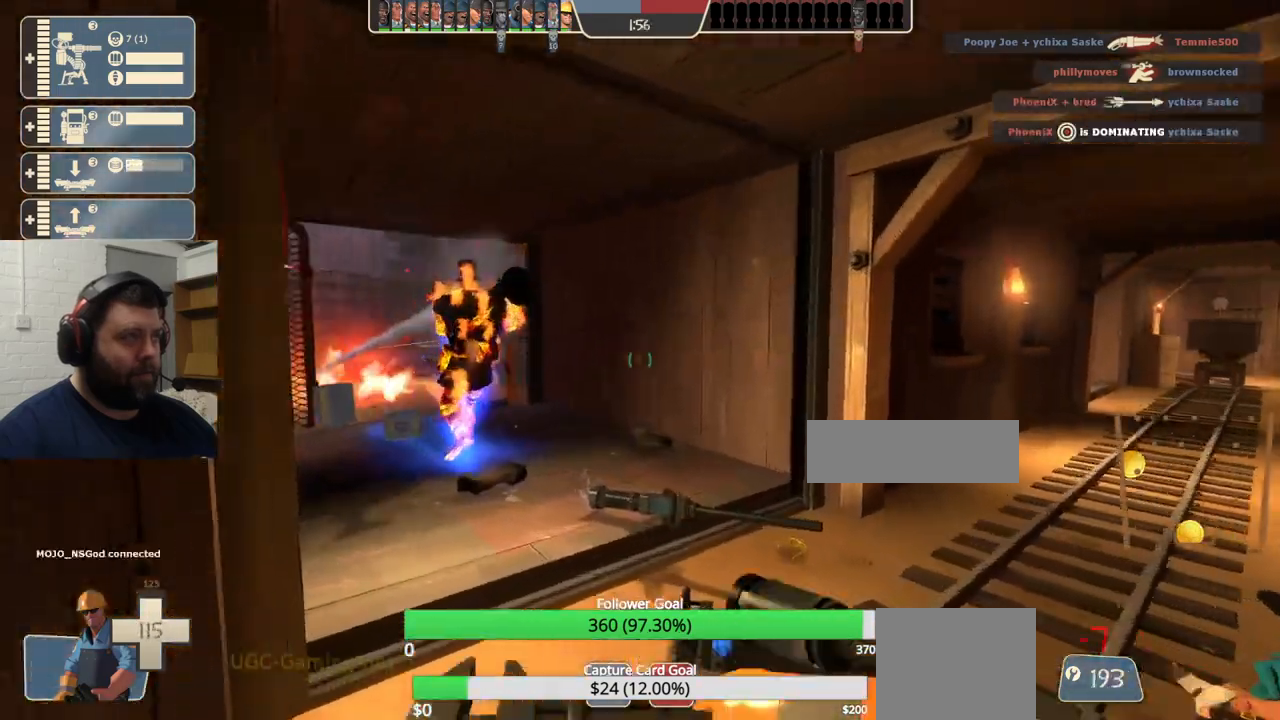
{"buttons": [], "left_stick": "up-left", "right_stick": "center", "events": []}
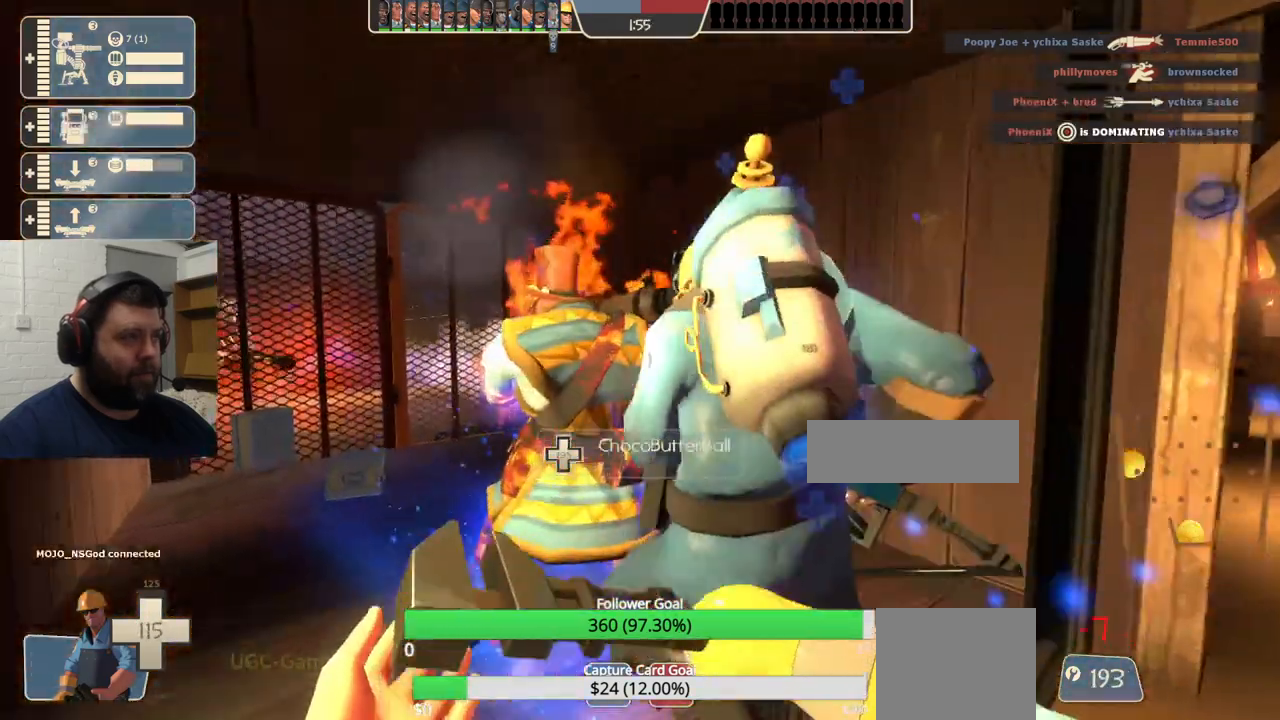
{"buttons": [], "left_stick": "left", "right_stick": "center", "events": [[267, "L3", "down"], [267, "left_stick", "left"], [483, "L3", "up"]]}
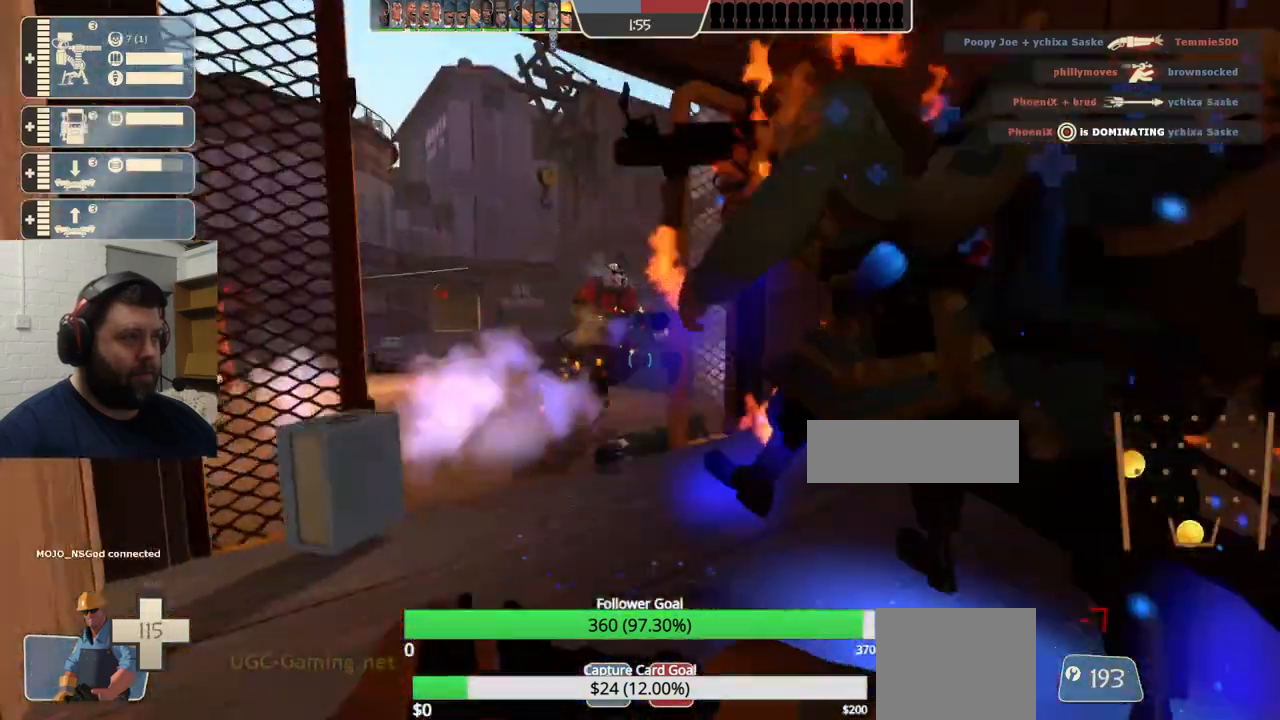
{"buttons": [], "left_stick": "center", "right_stick": "center", "events": [[250, "left_stick", "center"]]}
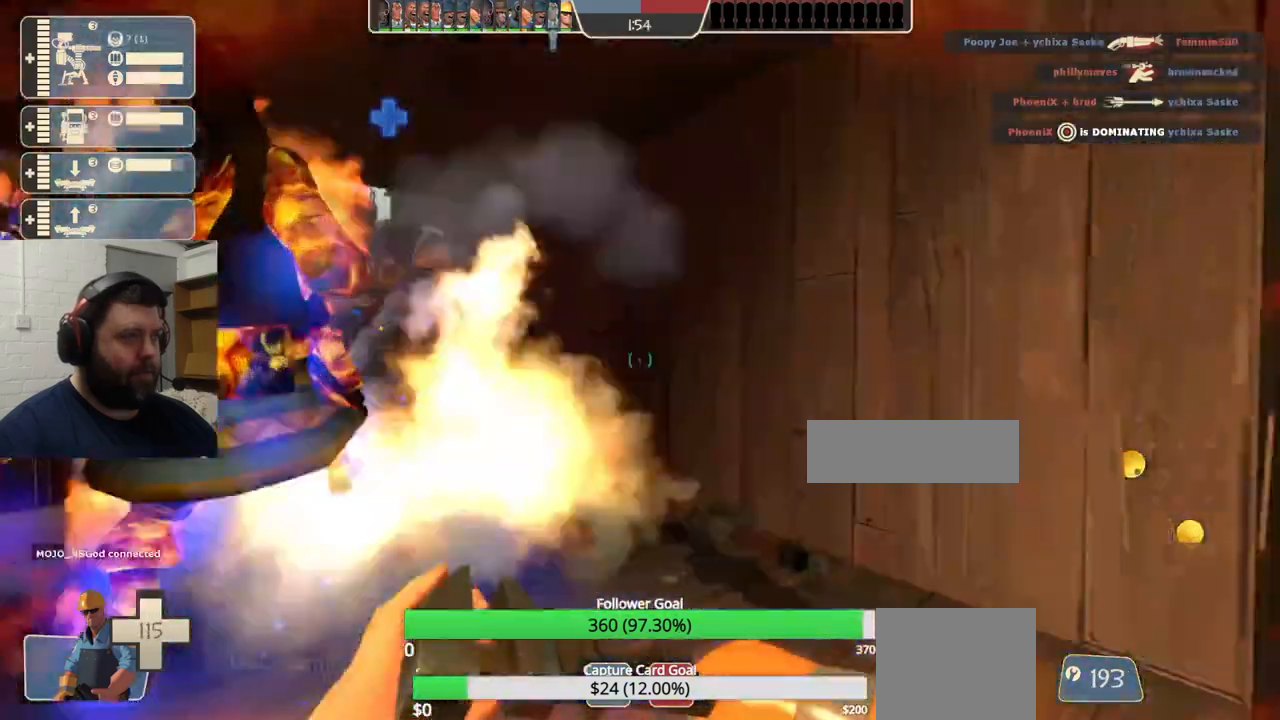
{"buttons": ["L3"], "left_stick": "up-left", "right_stick": "left", "events": [[367, "right_stick", "left"], [400, "left_stick", "up-left"], [483, "L3", "down"]]}
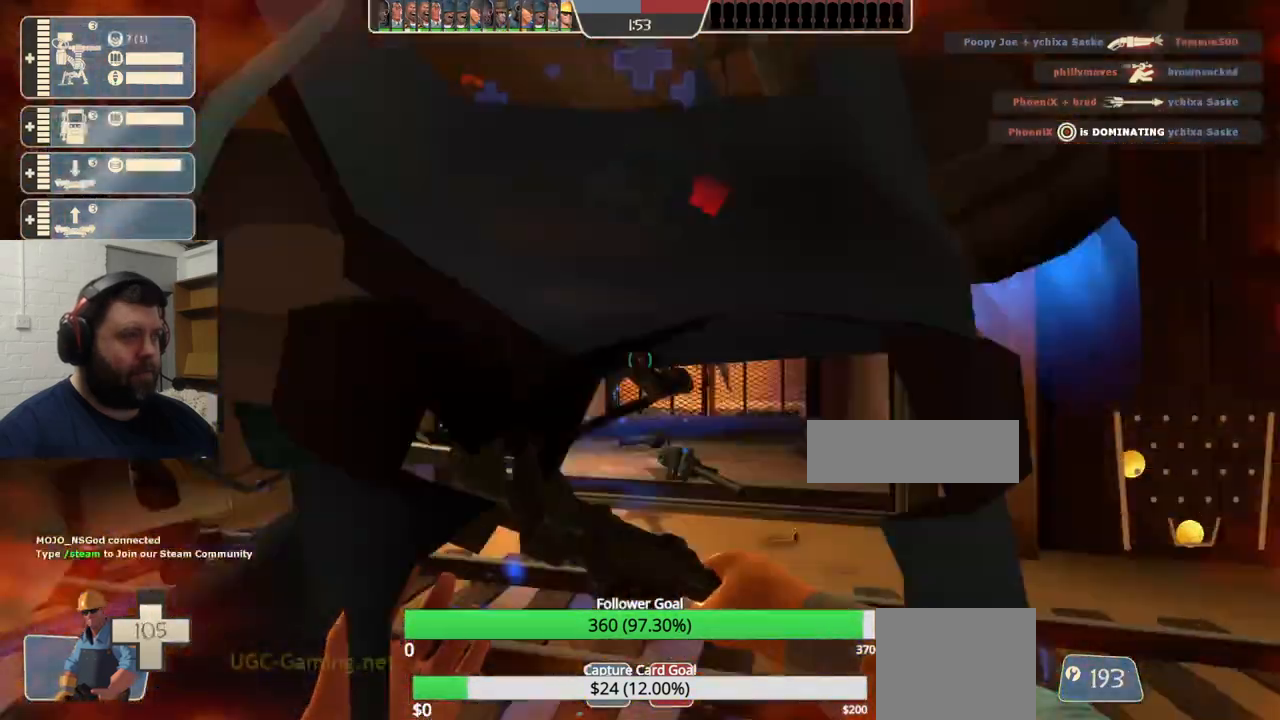
{"buttons": [], "left_stick": "up", "right_stick": "center", "events": [[17, "right_stick", "center"], [150, "L3", "up"], [333, "left_stick", "up"]]}
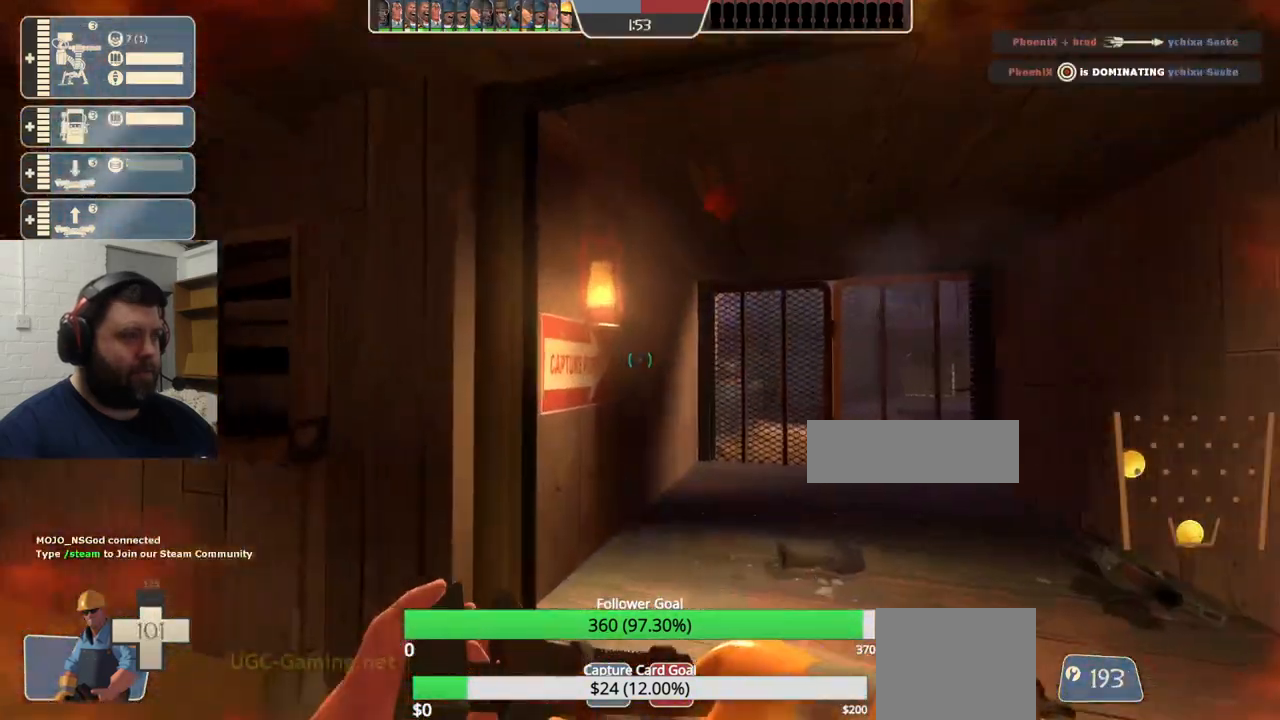
{"buttons": [], "left_stick": "up-left", "right_stick": "center", "events": [[450, "left_stick", "up-left"]]}
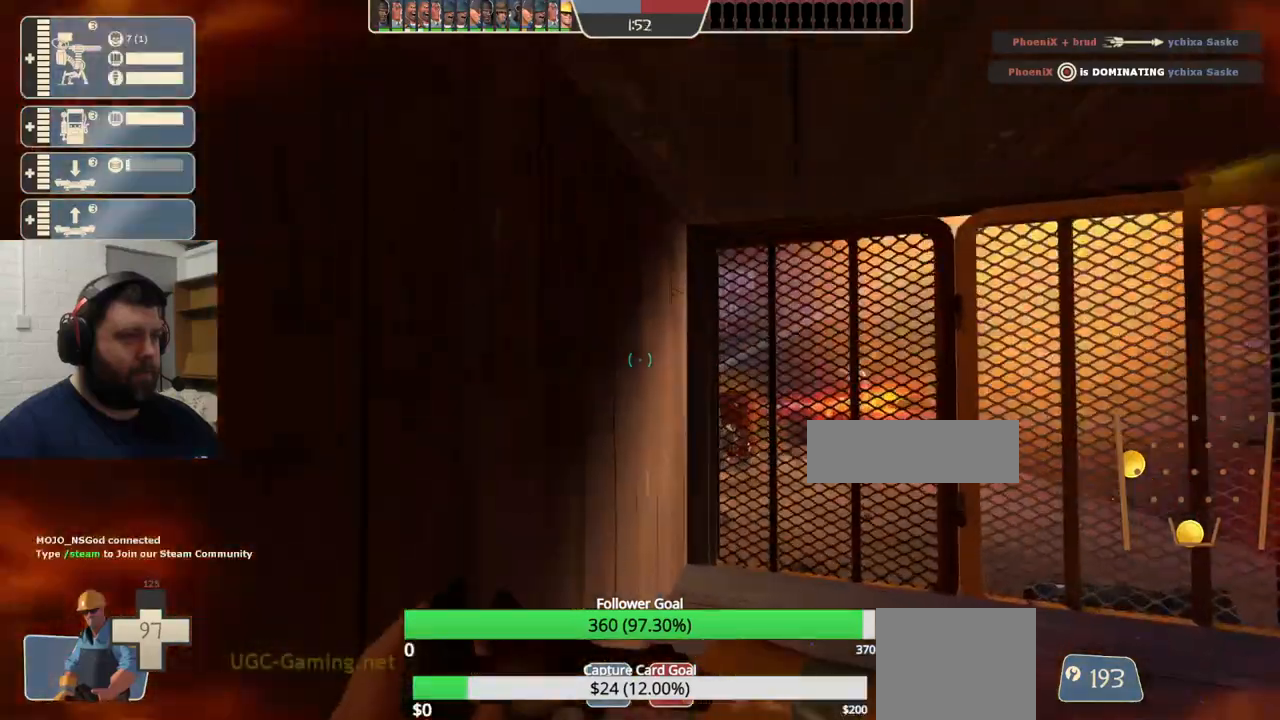
{"buttons": [], "left_stick": "up-left", "right_stick": "center", "events": [[67, "L3", "down"], [217, "L3", "up"]]}
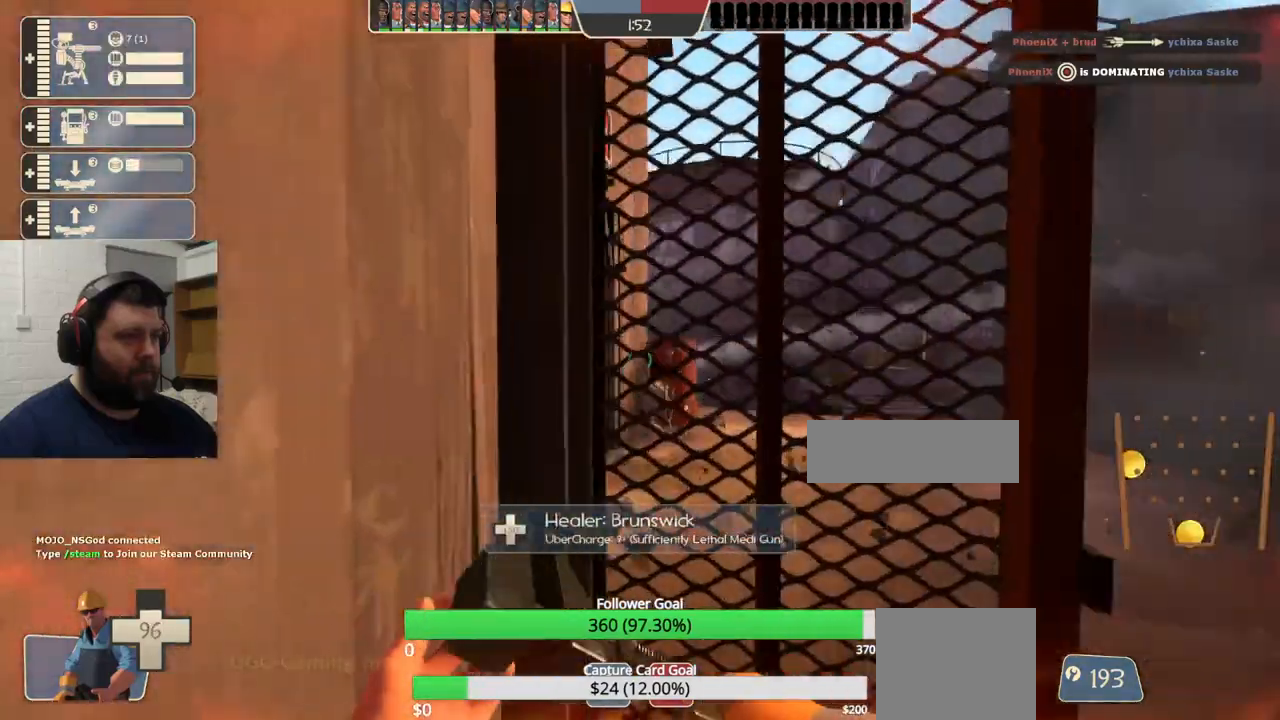
{"buttons": [], "left_stick": "center", "right_stick": "center", "events": [[117, "left_stick", "left"], [483, "left_stick", "center"]]}
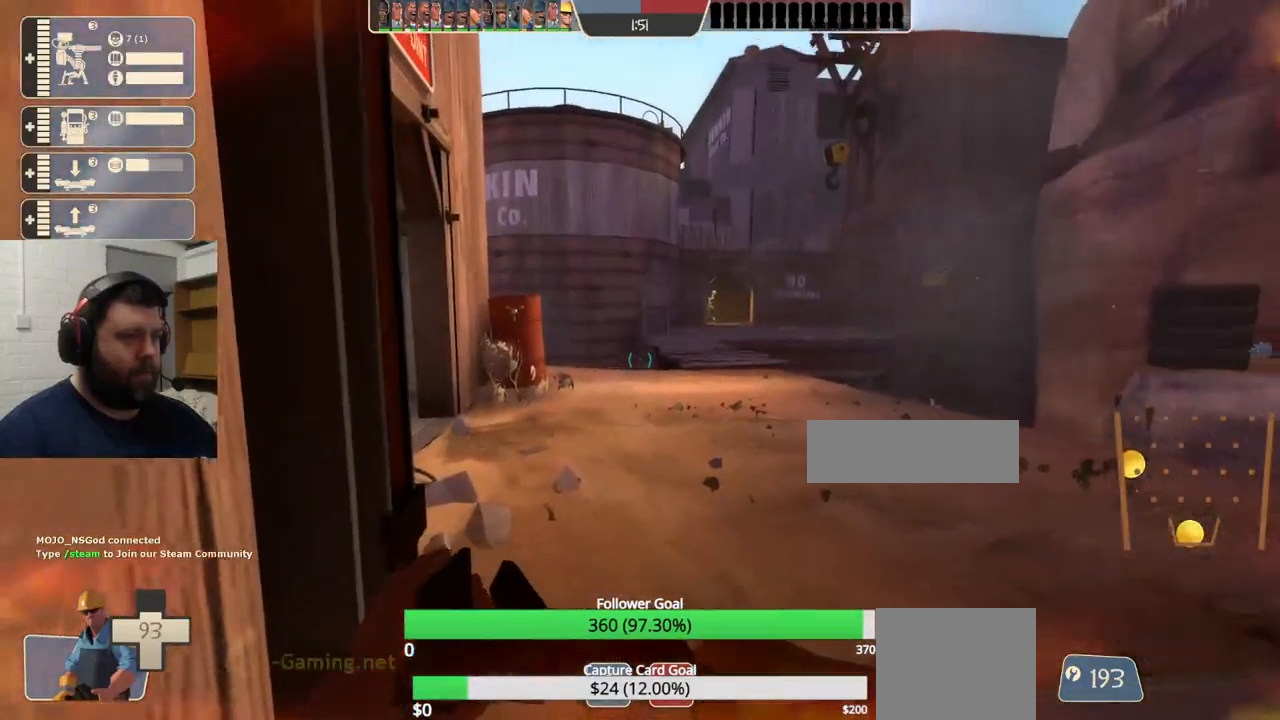
{"buttons": [], "left_stick": "center", "right_stick": "center", "events": [[183, "R1", "down"], [250, "R1", "up"], [333, "R1", "down"], [433, "R1", "up"]]}
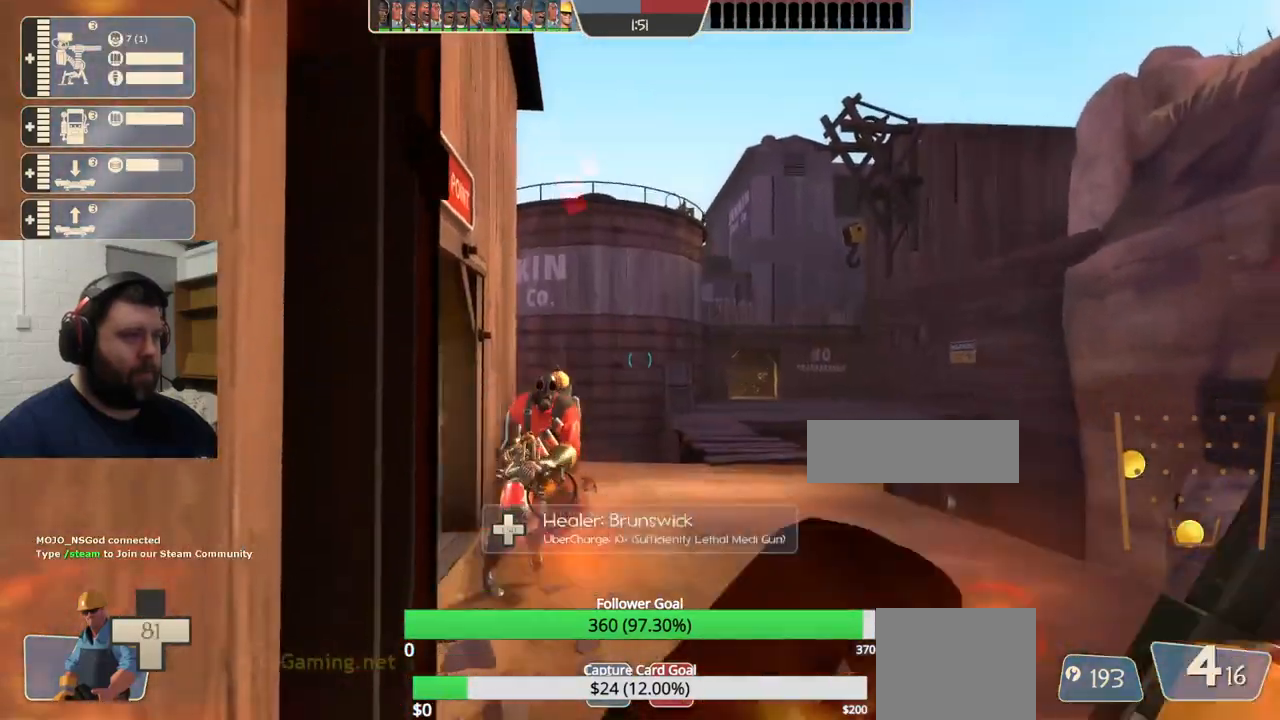
{"buttons": ["SQUARE"], "left_stick": "center", "right_stick": "center", "events": [[167, "SQUARE", "down"], [217, "SQUARE", "up"], [217, "left_stick", "down-left"], [300, "SQUARE", "down"], [400, "SQUARE", "up"], [467, "SQUARE", "down"], [483, "left_stick", "center"]]}
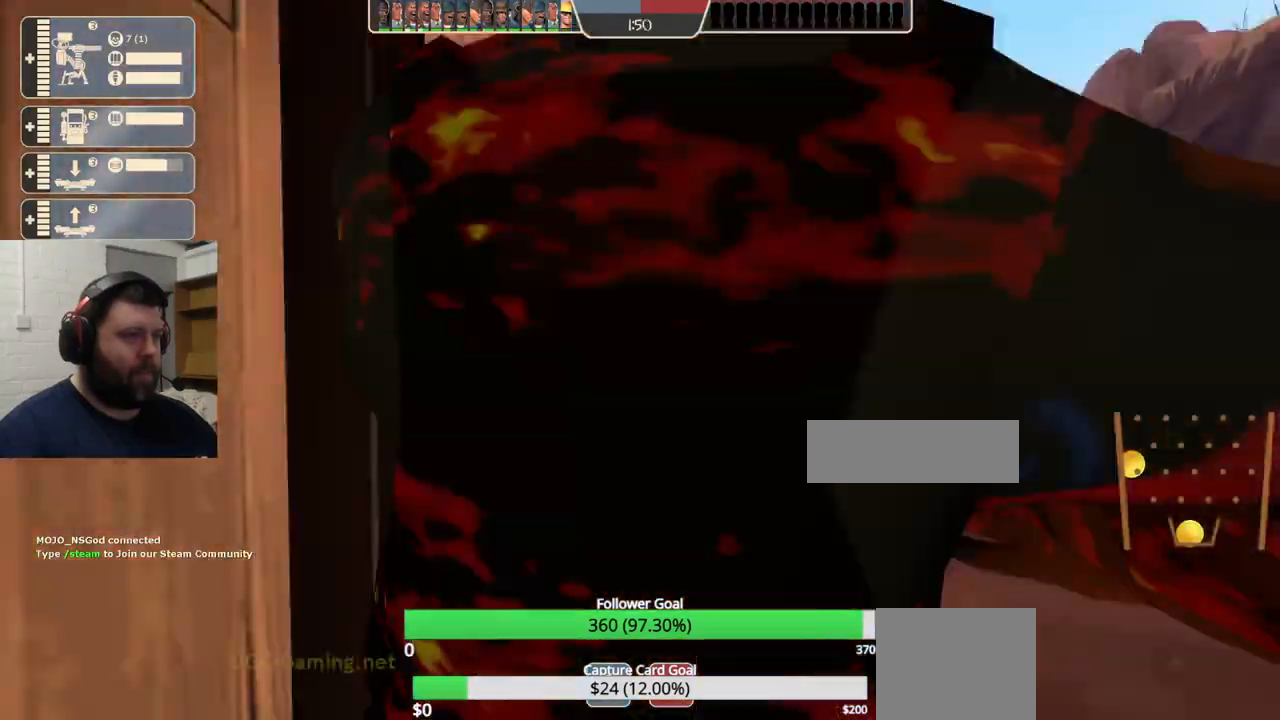
{"buttons": [], "left_stick": "center", "right_stick": "center", "events": [[50, "SQUARE", "up"], [100, "SQUARE", "down"], [100, "left_stick", "left"], [200, "SQUARE", "up"], [267, "SQUARE", "down"], [333, "left_stick", "center"], [367, "SQUARE", "up"]]}
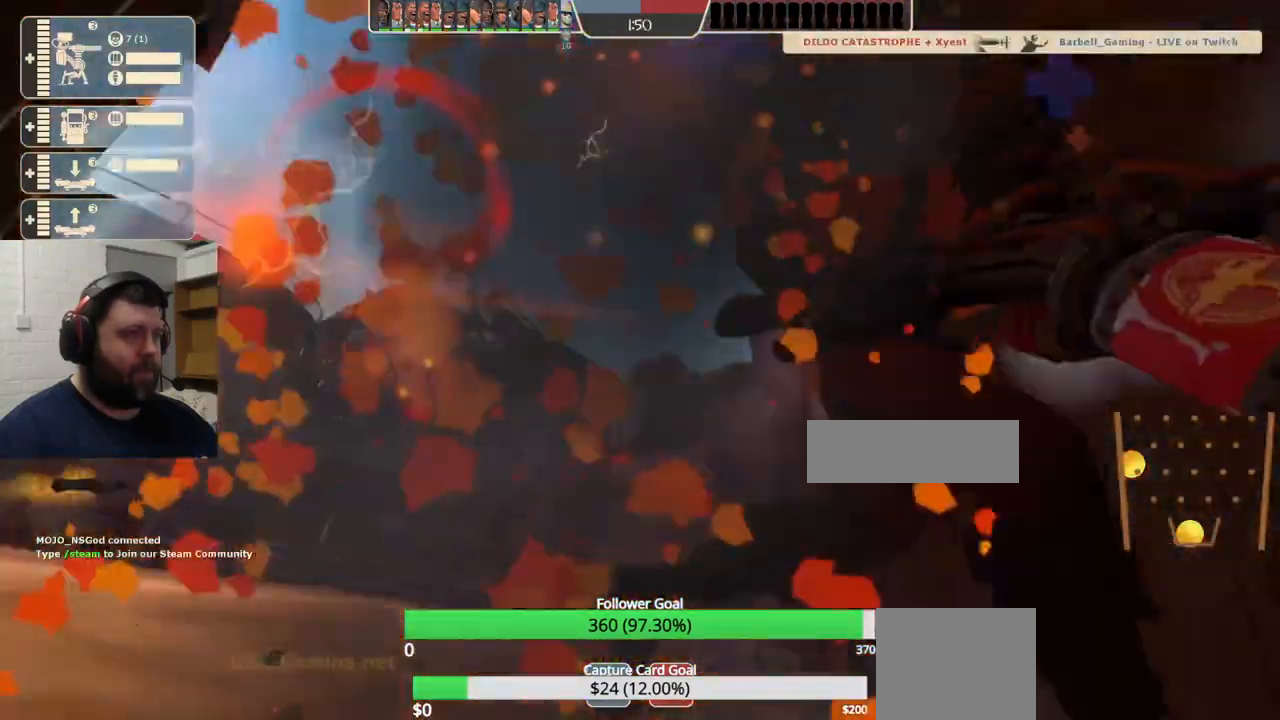
{"buttons": ["SQUARE"], "left_stick": "center", "right_stick": "center", "events": [[133, "SQUARE", "down"], [233, "SQUARE", "up"], [300, "SQUARE", "down"], [417, "SQUARE", "up"], [483, "SQUARE", "down"]]}
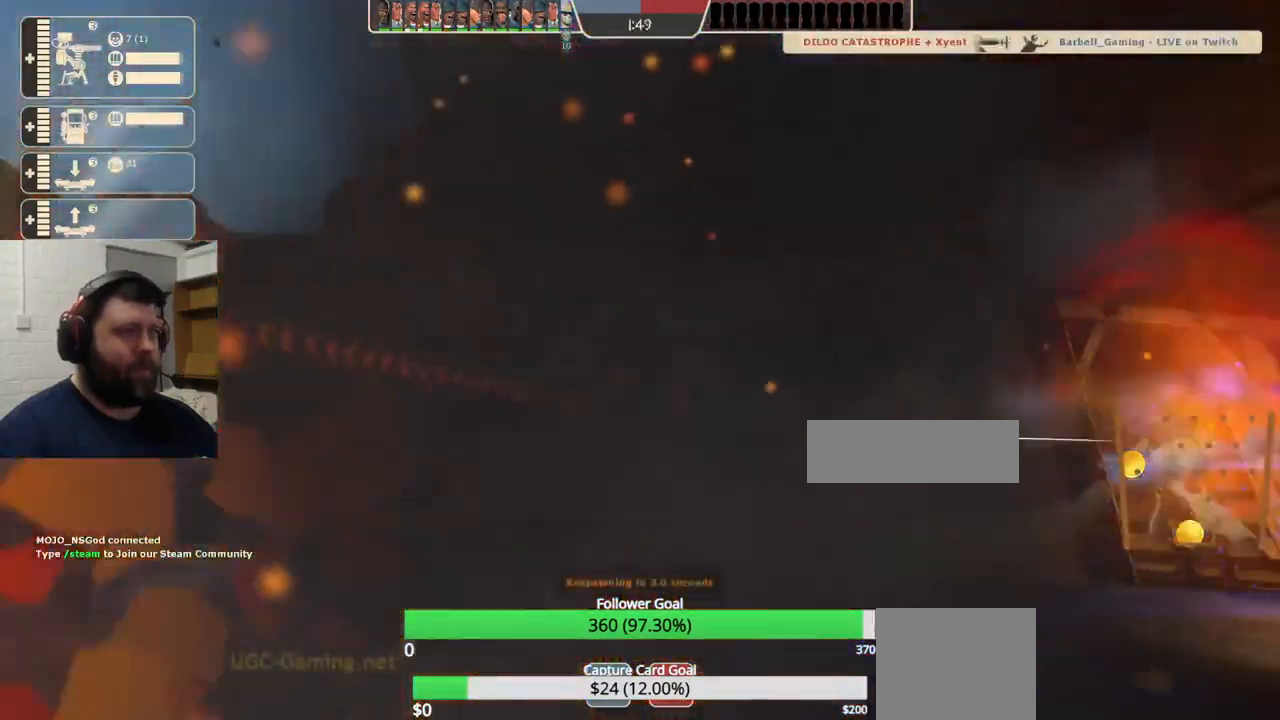
{"buttons": [], "left_stick": "center", "right_stick": "center", "events": [[83, "SQUARE", "up"], [150, "SQUARE", "down"], [233, "SQUARE", "up"], [283, "SQUARE", "down"], [367, "SQUARE", "up"]]}
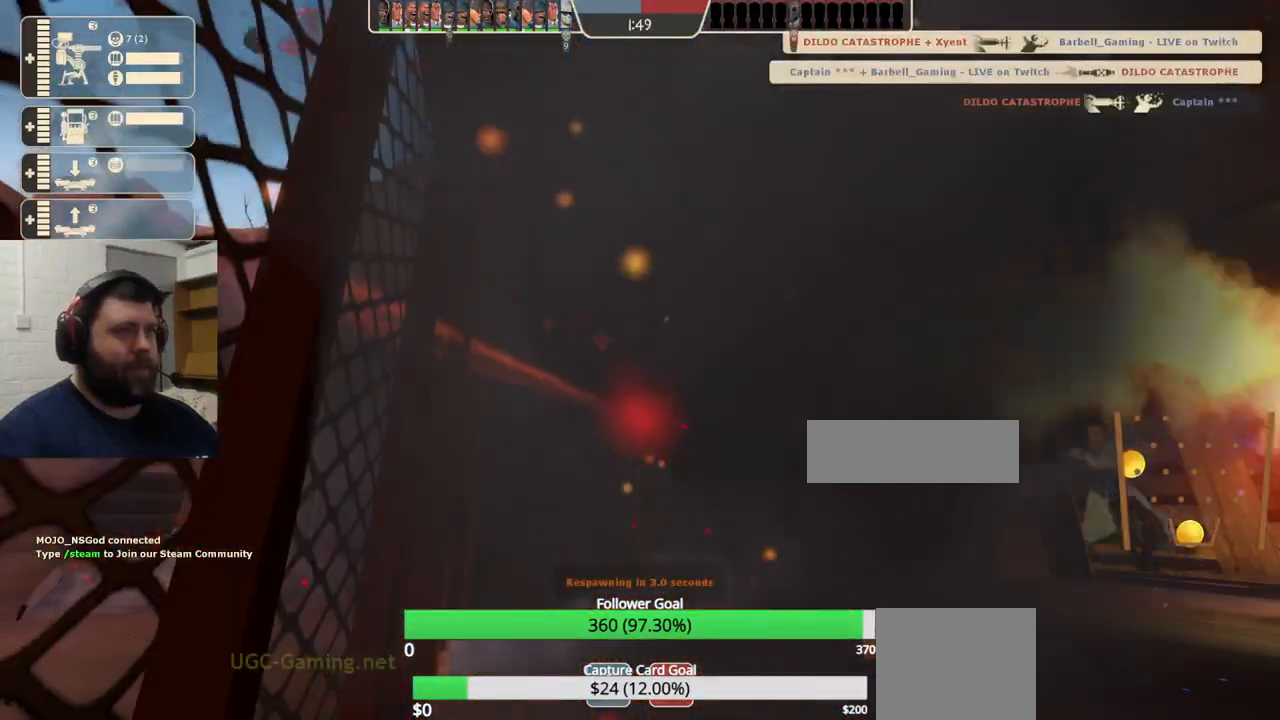
{"buttons": [], "left_stick": "center", "right_stick": "center", "events": []}
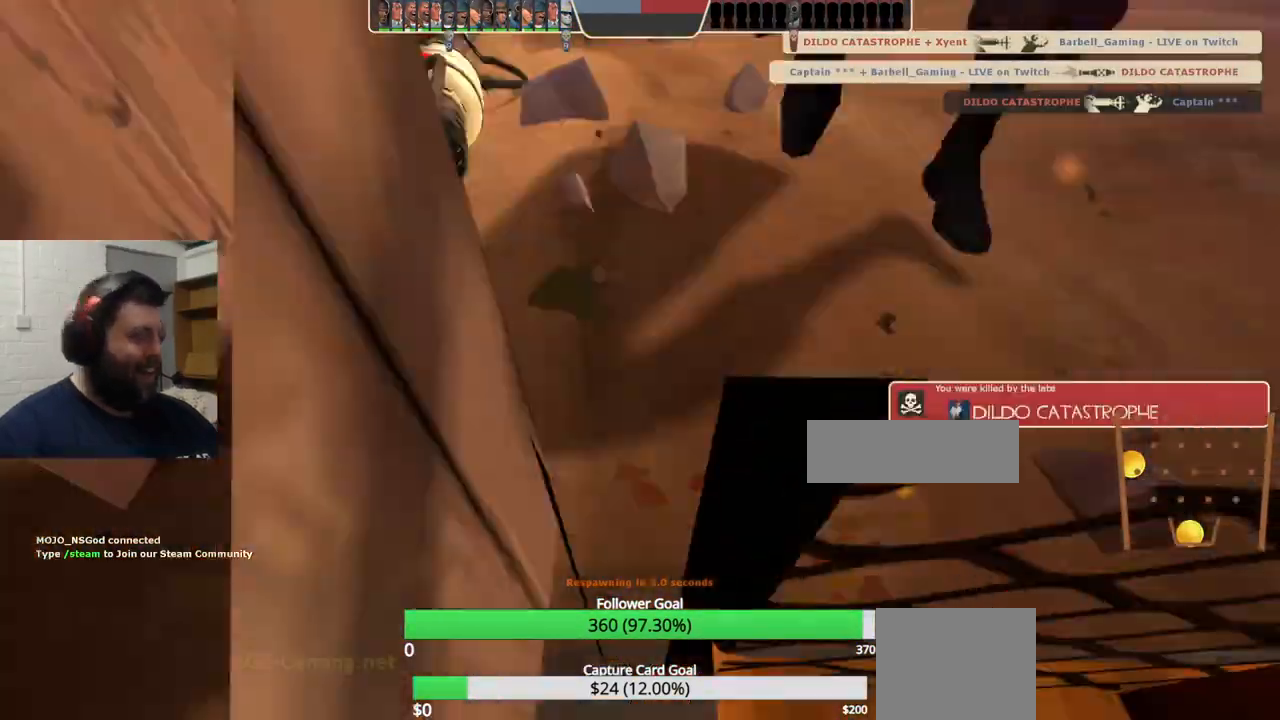
{"buttons": [], "left_stick": "up", "right_stick": "center", "events": [[400, "left_stick", "up"]]}
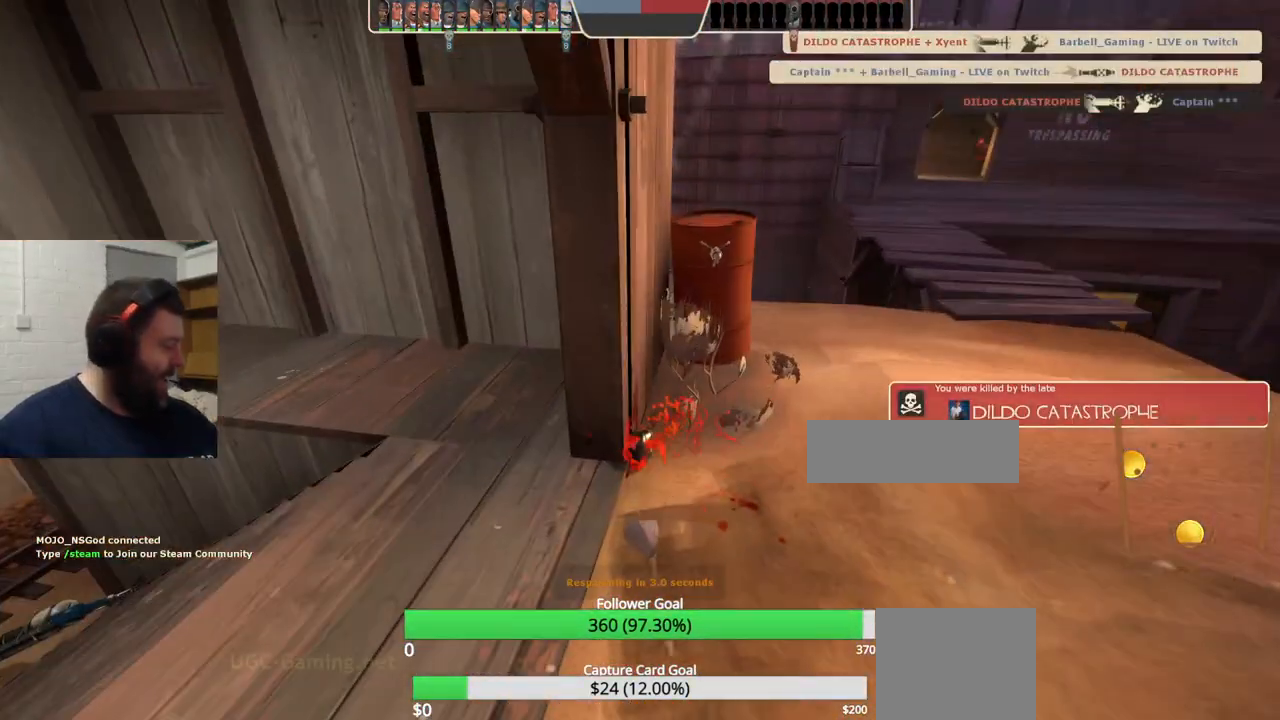
{"buttons": [], "left_stick": "center", "right_stick": "center", "events": [[150, "left_stick", "center"]]}
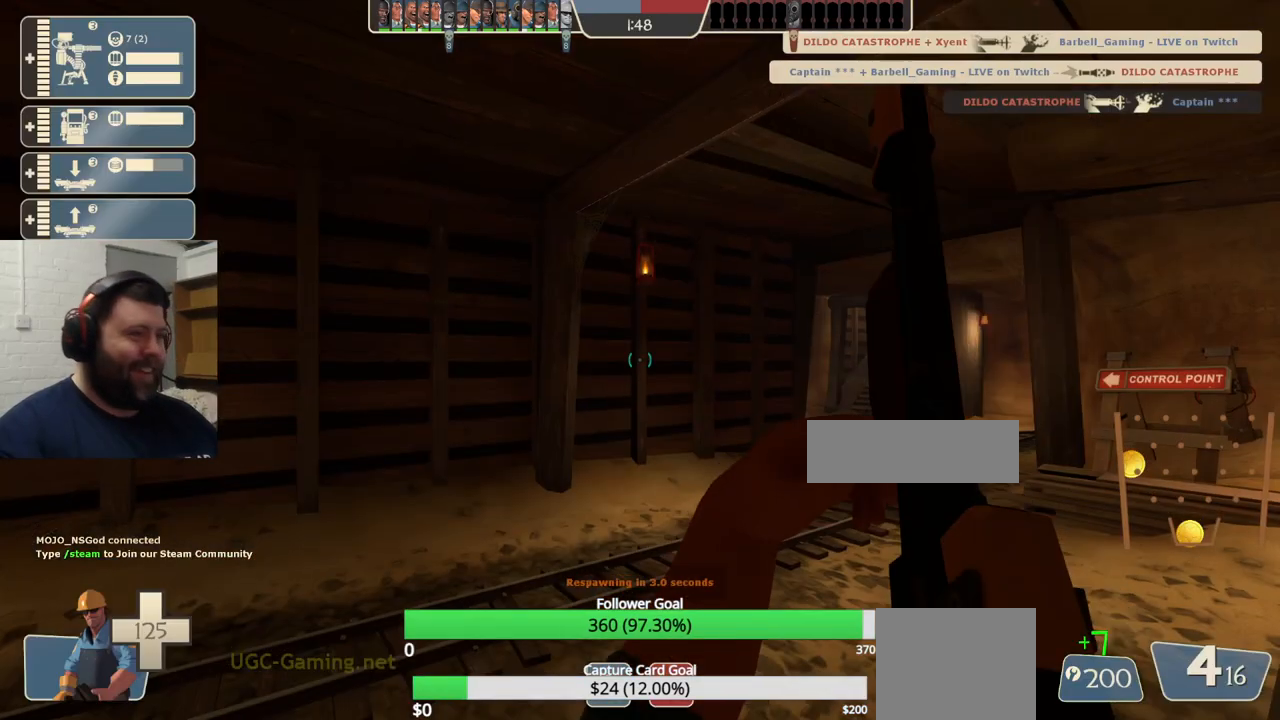
{"buttons": [], "left_stick": "up", "right_stick": "right", "events": [[33, "left_stick", "up"], [500, "right_stick", "right"]]}
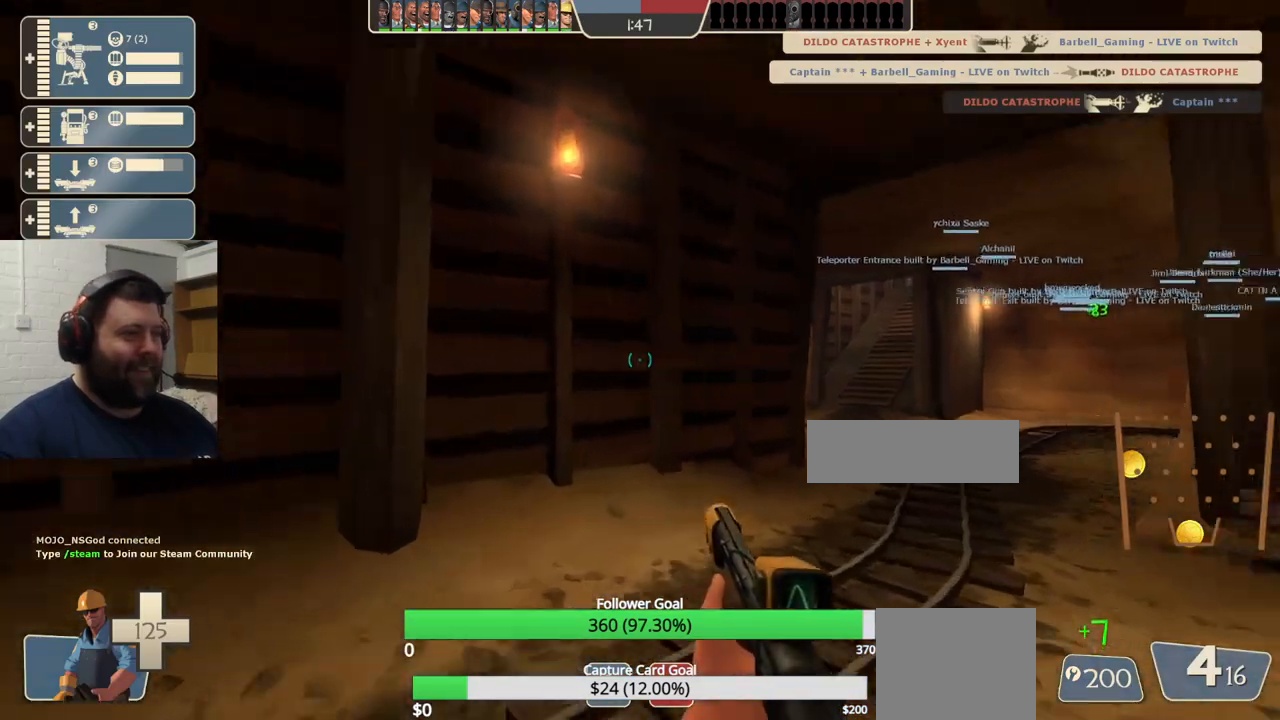
{"buttons": ["SQUARE"], "left_stick": "up-right", "right_stick": "center", "events": [[83, "right_stick", "center"], [200, "SQUARE", "down"], [250, "SQUARE", "up"], [367, "SQUARE", "down"], [450, "SQUARE", "up"], [500, "SQUARE", "down"], [500, "left_stick", "up-right"]]}
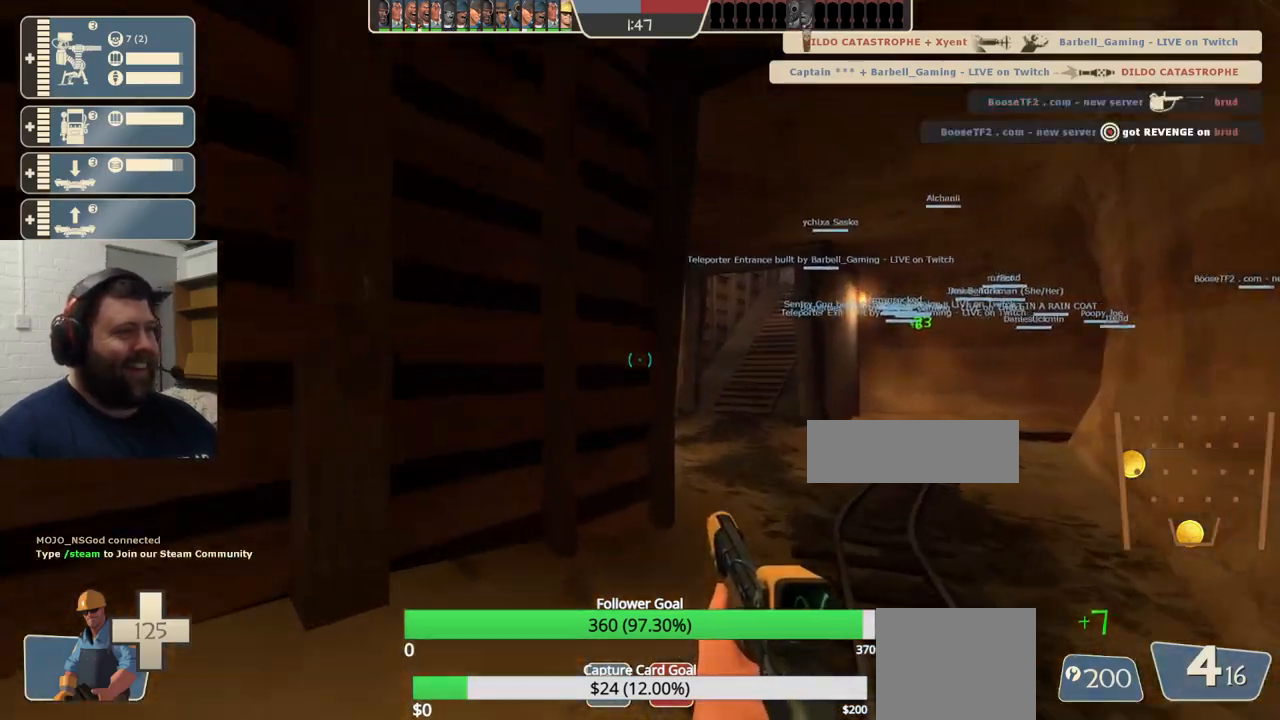
{"buttons": [], "left_stick": "up", "right_stick": "center", "events": [[100, "SQUARE", "up"], [300, "left_stick", "up"]]}